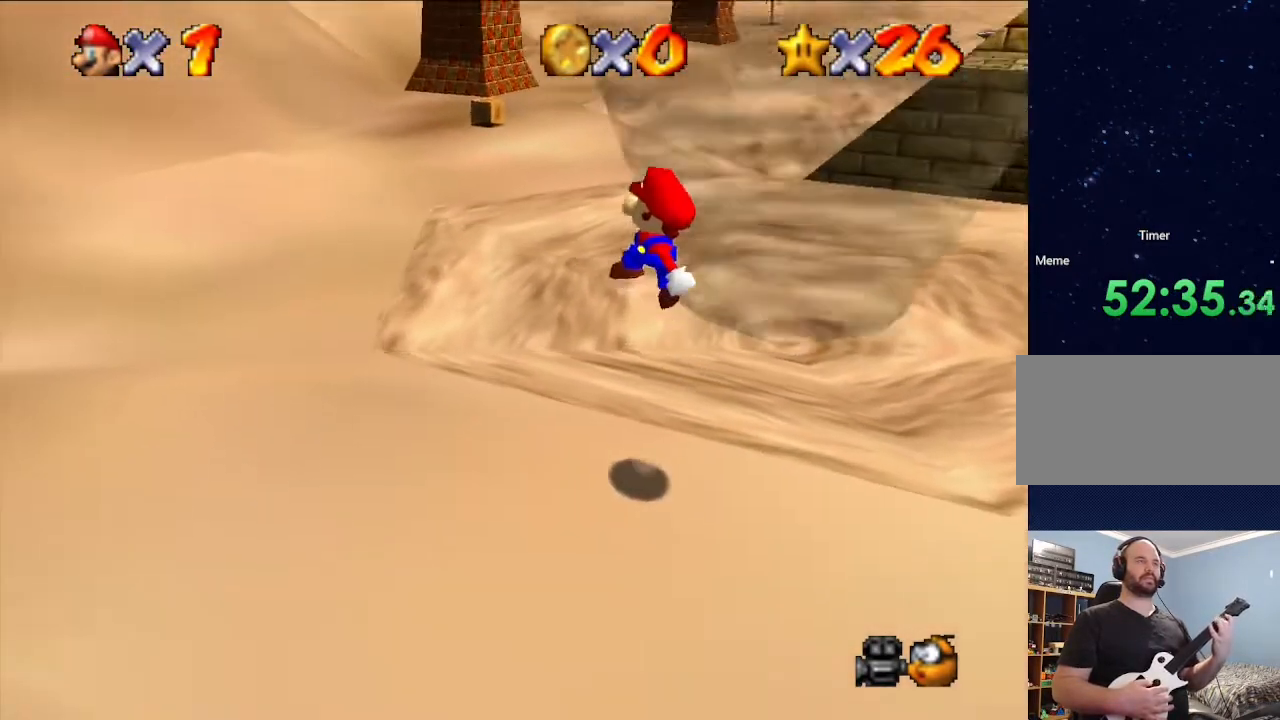
Gameplay with a controller (Nintendo layout); each line is a JSON object with the inputs held at the frame after it. "events" lists button and stick changes between this image and that frame as [ms after this image, input, new state], when the widget could be followed in between. Not read: L3 R3.
{"buttons": [], "left_stick": "left", "events": []}
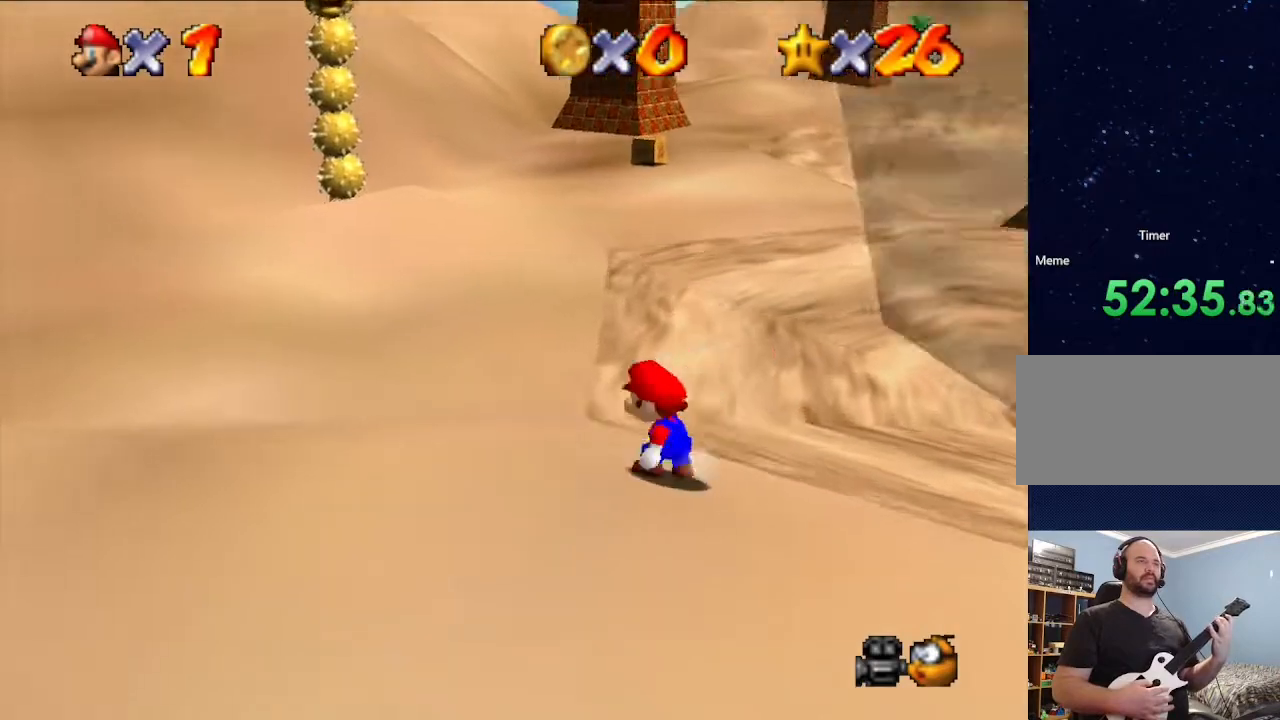
{"buttons": [], "left_stick": "center", "events": [[67, "A", "down"], [233, "A", "up"], [400, "B", "down"], [500, "B", "up"], [500, "left_stick", "center"]]}
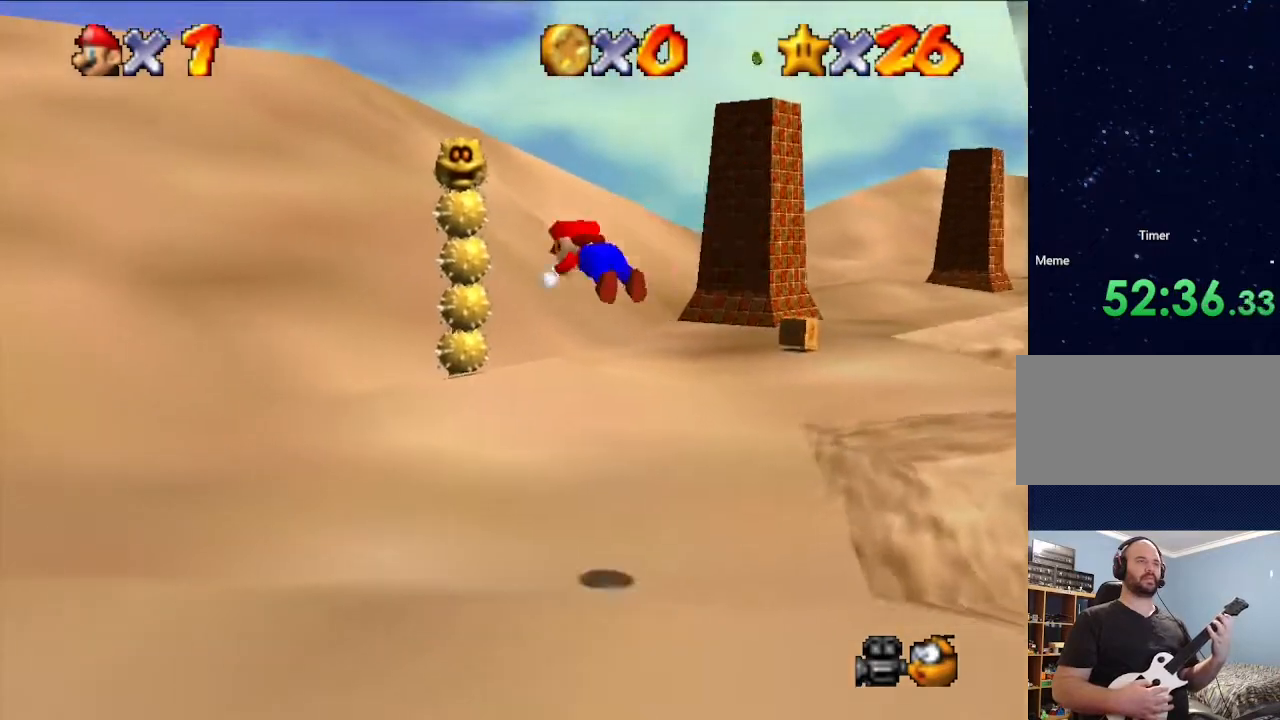
{"buttons": ["B"], "left_stick": "center", "events": [[333, "B", "down"], [400, "left_stick", "left"], [500, "left_stick", "center"]]}
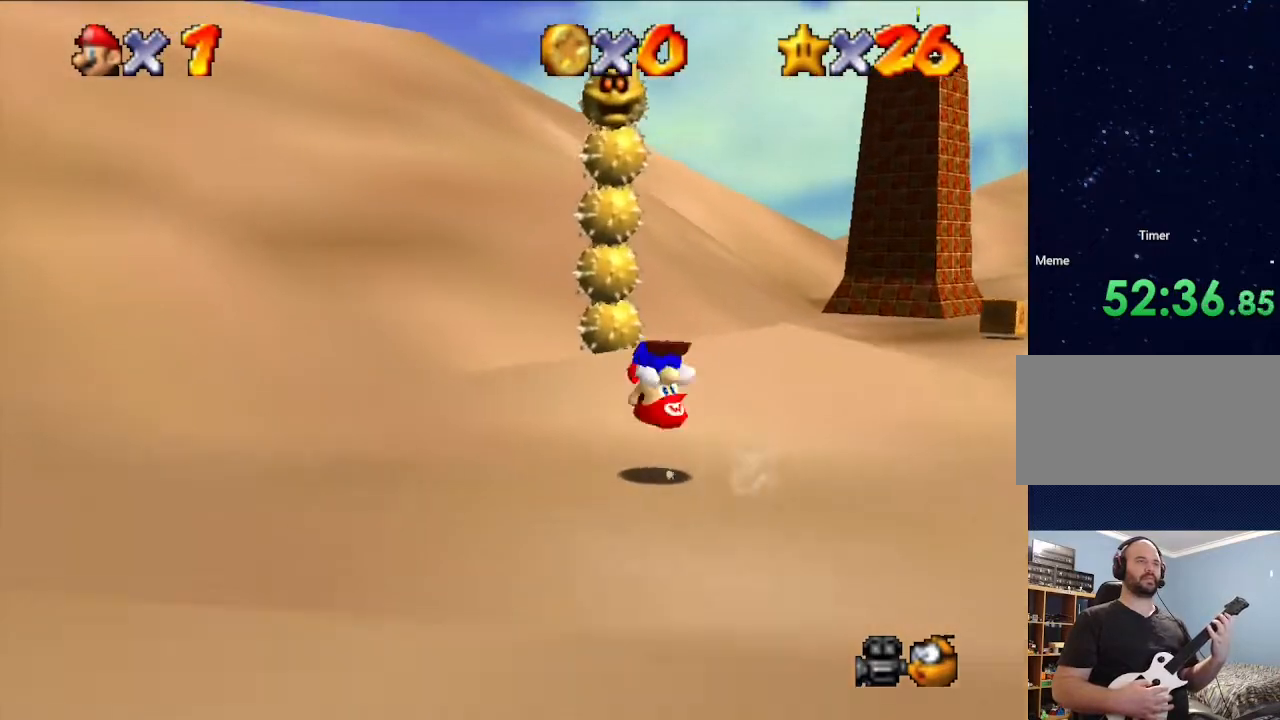
{"buttons": [], "left_stick": "up-right", "events": [[33, "B", "up"], [100, "left_stick", "up"], [400, "left_stick", "up-right"]]}
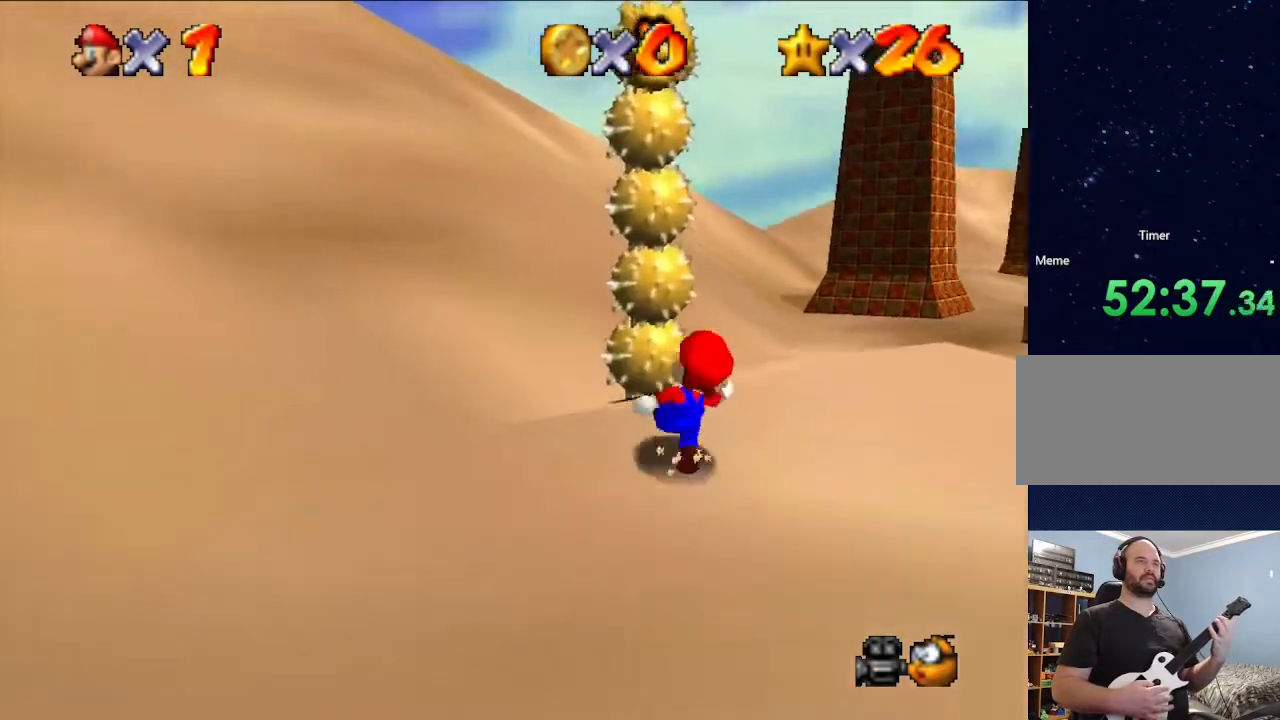
{"buttons": [], "left_stick": "up", "events": [[267, "left_stick", "up"]]}
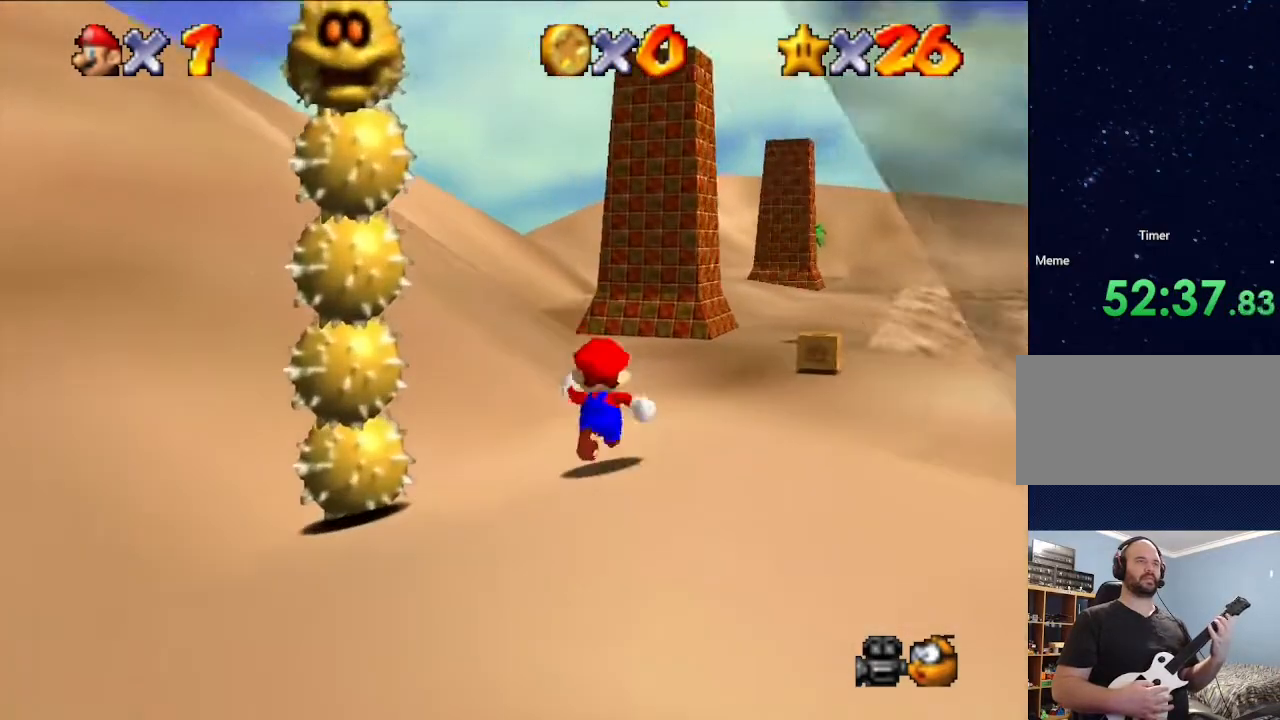
{"buttons": [], "left_stick": "up", "events": [[100, "B", "down"], [200, "B", "up"]]}
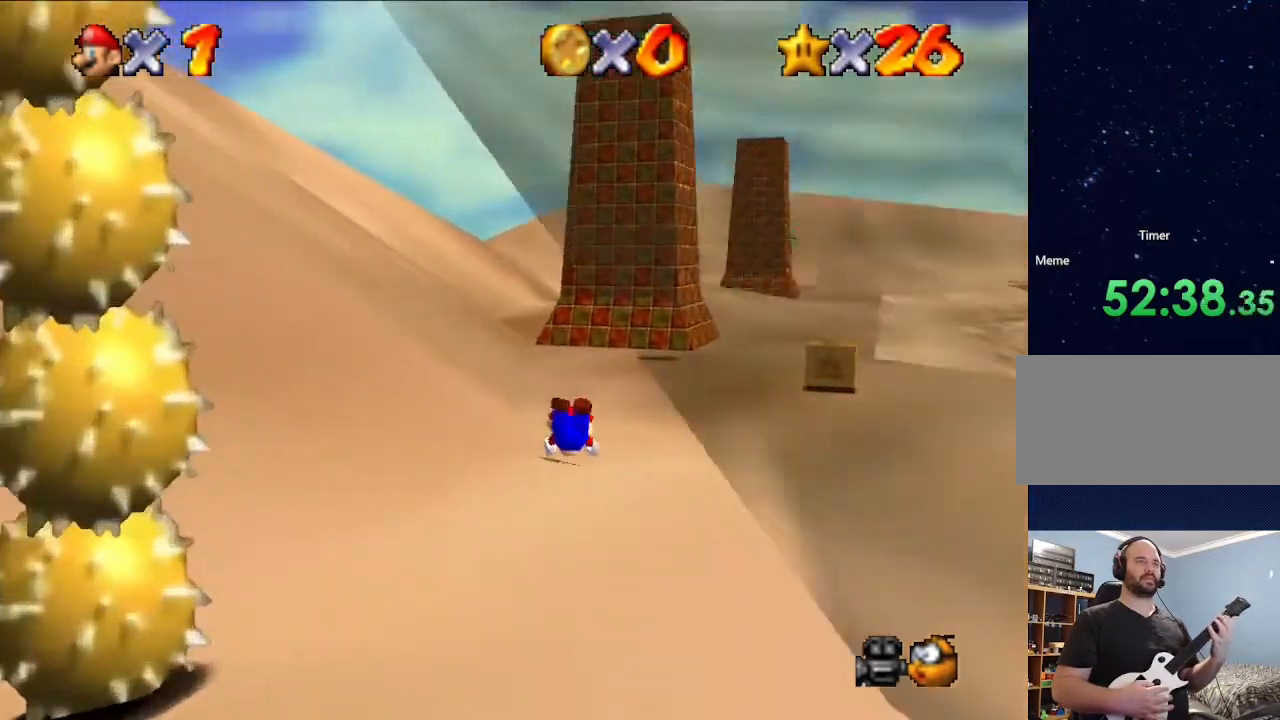
{"buttons": [], "left_stick": "up", "events": [[100, "B", "down"], [267, "B", "up"]]}
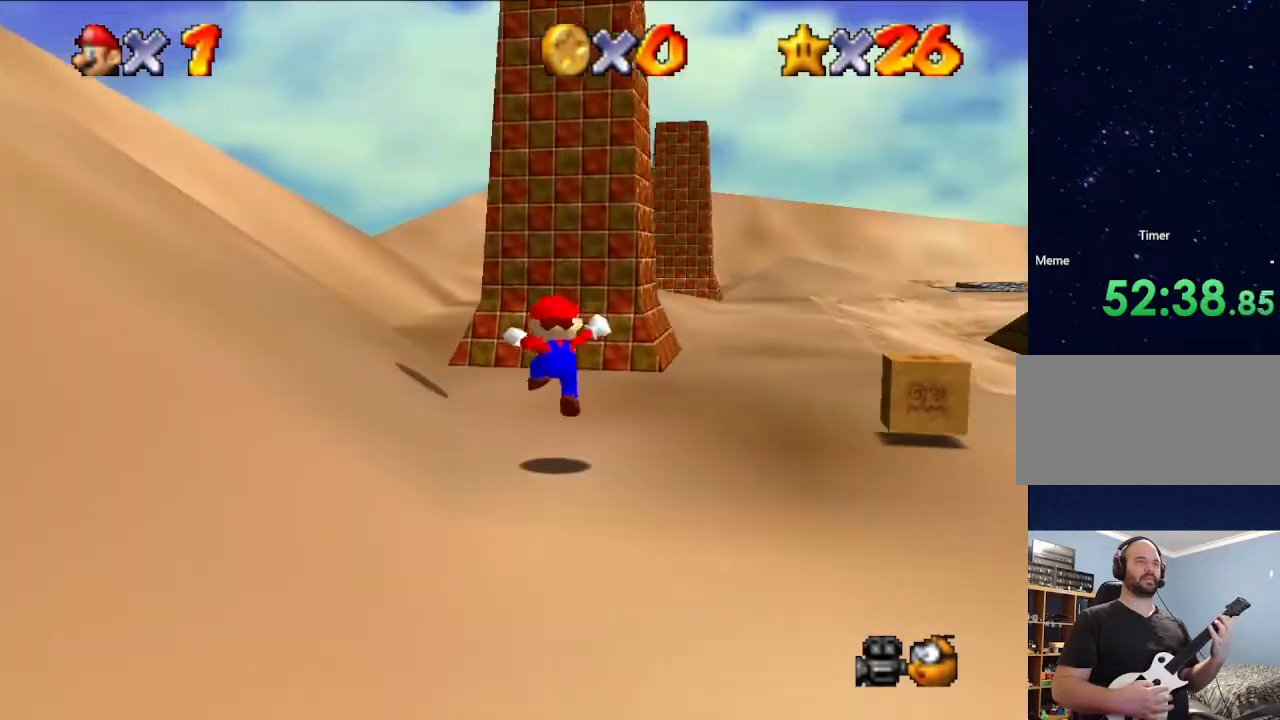
{"buttons": [], "left_stick": "up", "events": [[200, "B", "down"], [333, "B", "up"]]}
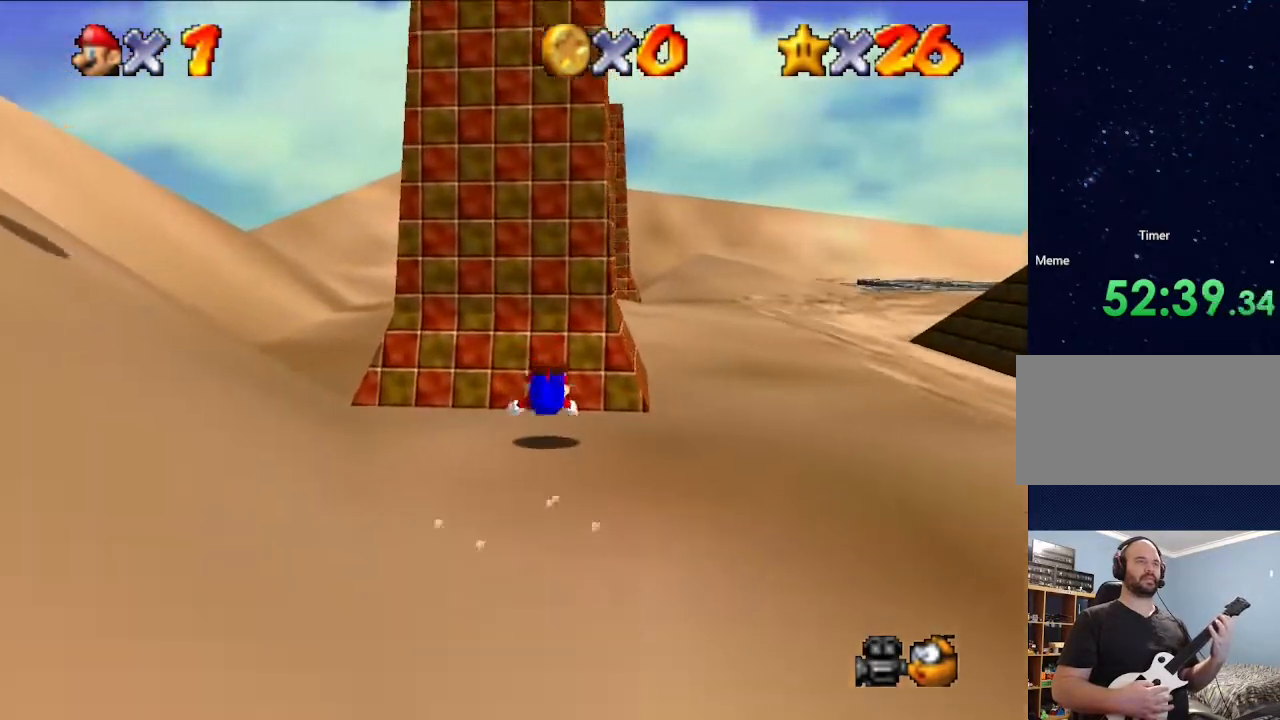
{"buttons": [], "left_stick": "up", "events": [[100, "B", "down"], [233, "B", "up"]]}
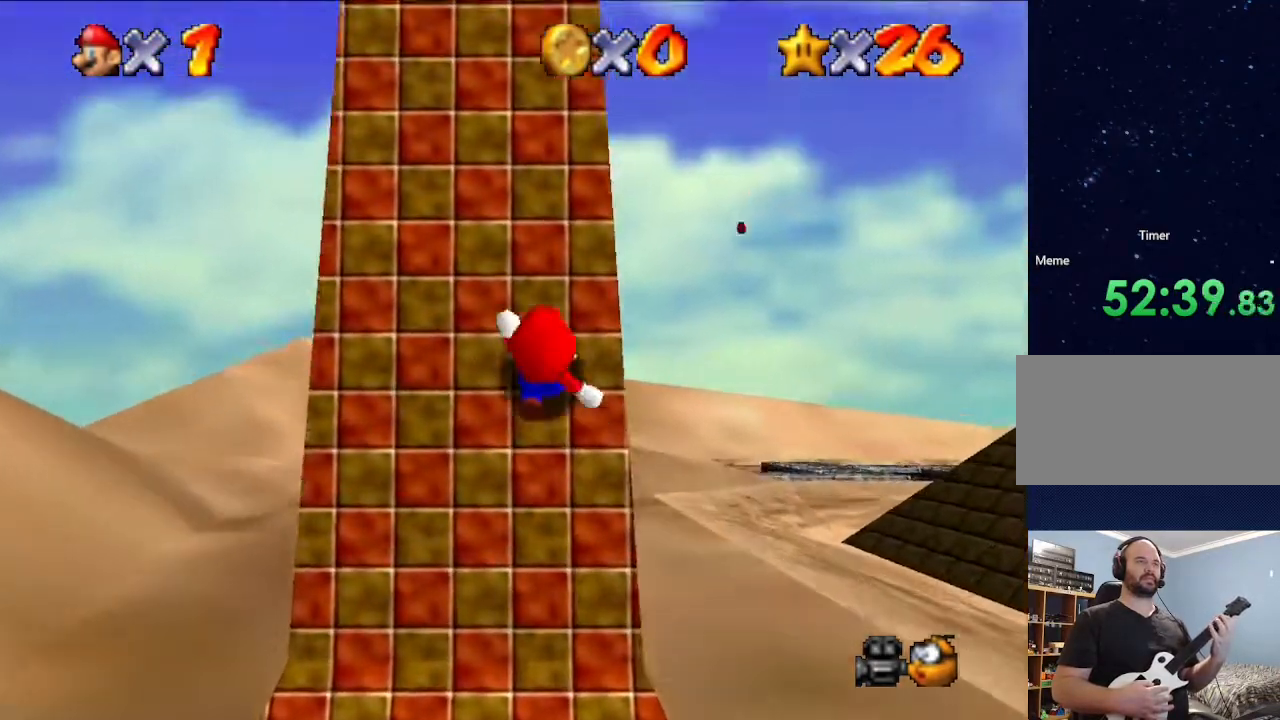
{"buttons": ["A"], "left_stick": "up", "events": [[500, "A", "down"]]}
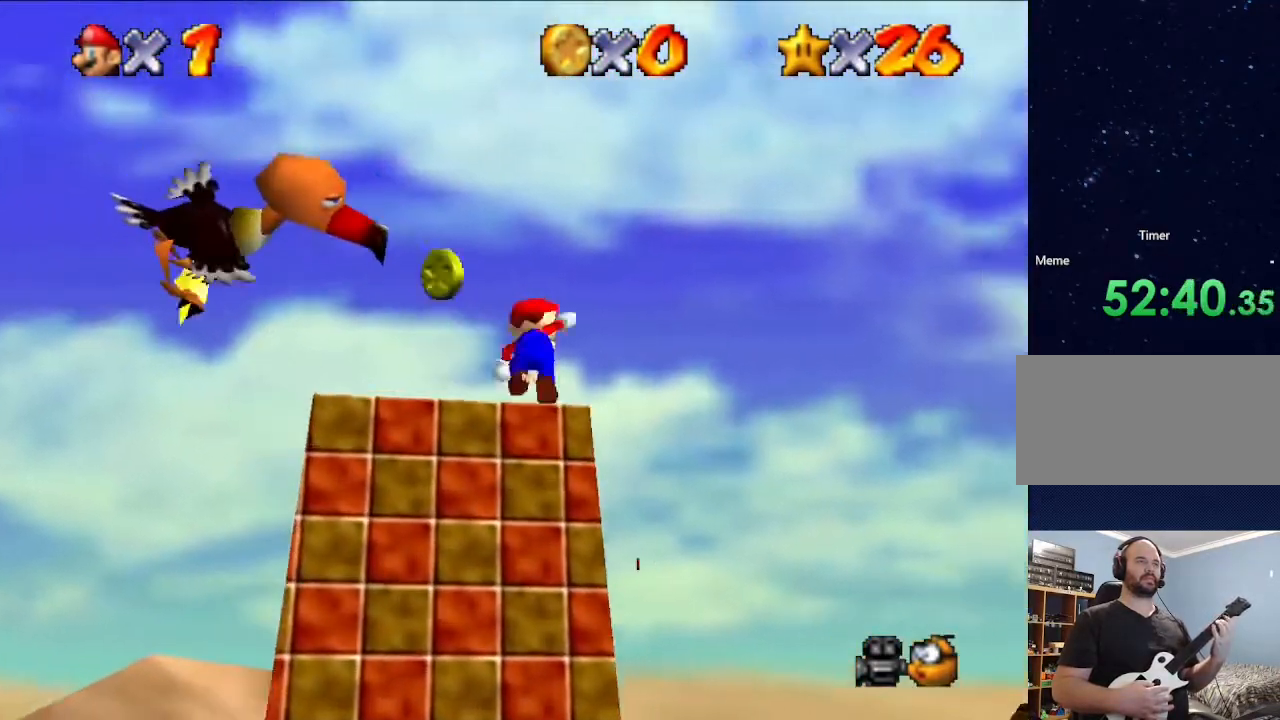
{"buttons": [], "left_stick": "center", "events": [[33, "Z", "down"], [67, "A", "up"], [133, "A", "down"], [167, "A", "up"], [167, "left_stick", "center"], [267, "Z", "up"]]}
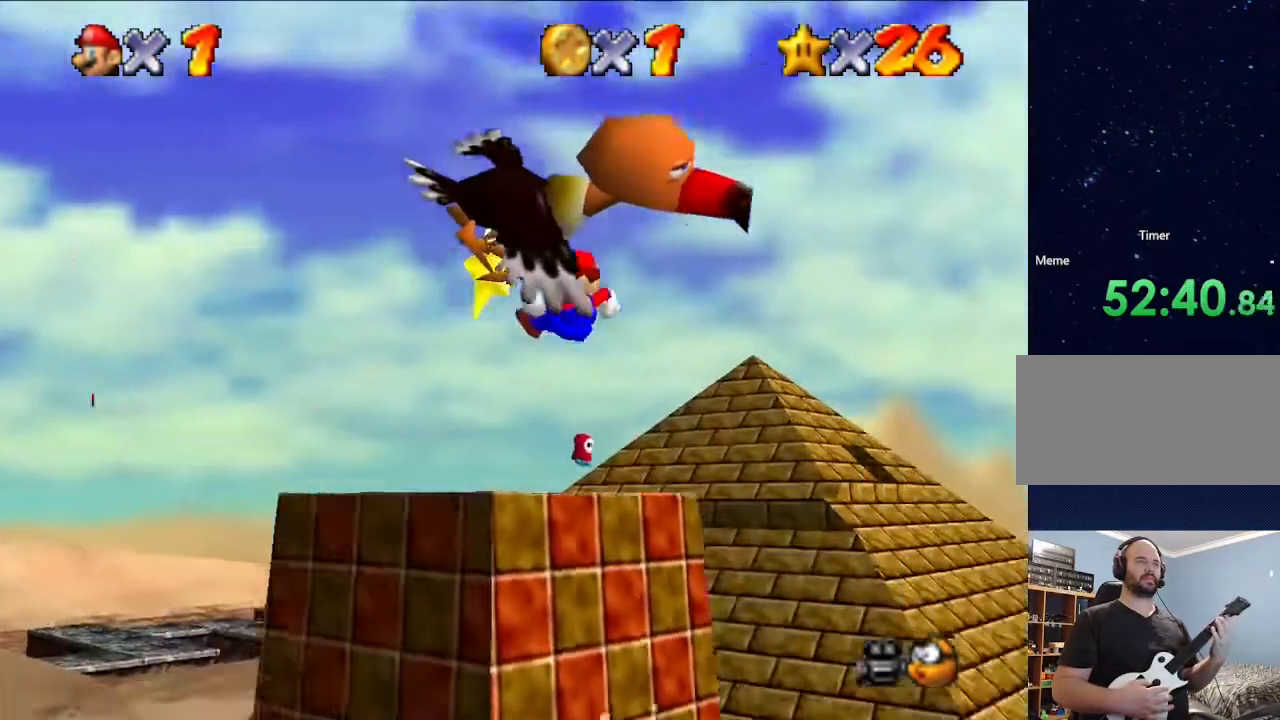
{"buttons": [], "left_stick": "center", "events": []}
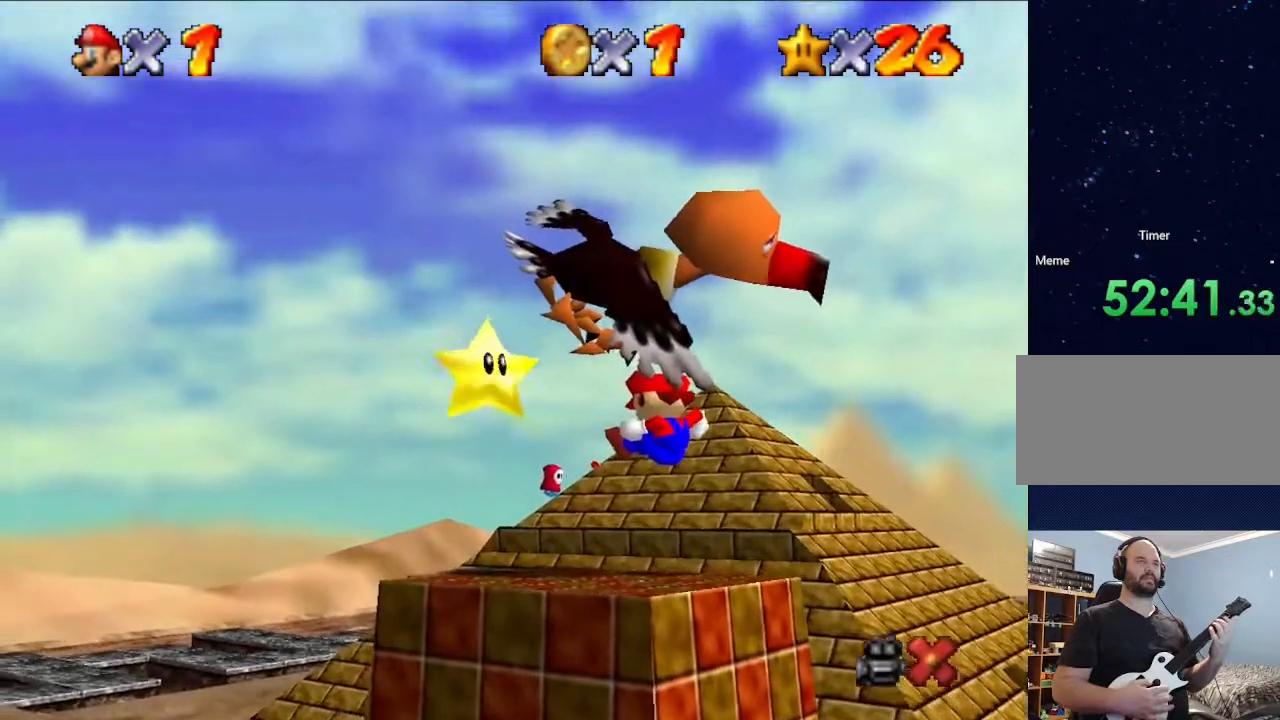
{"buttons": [], "left_stick": "center", "events": []}
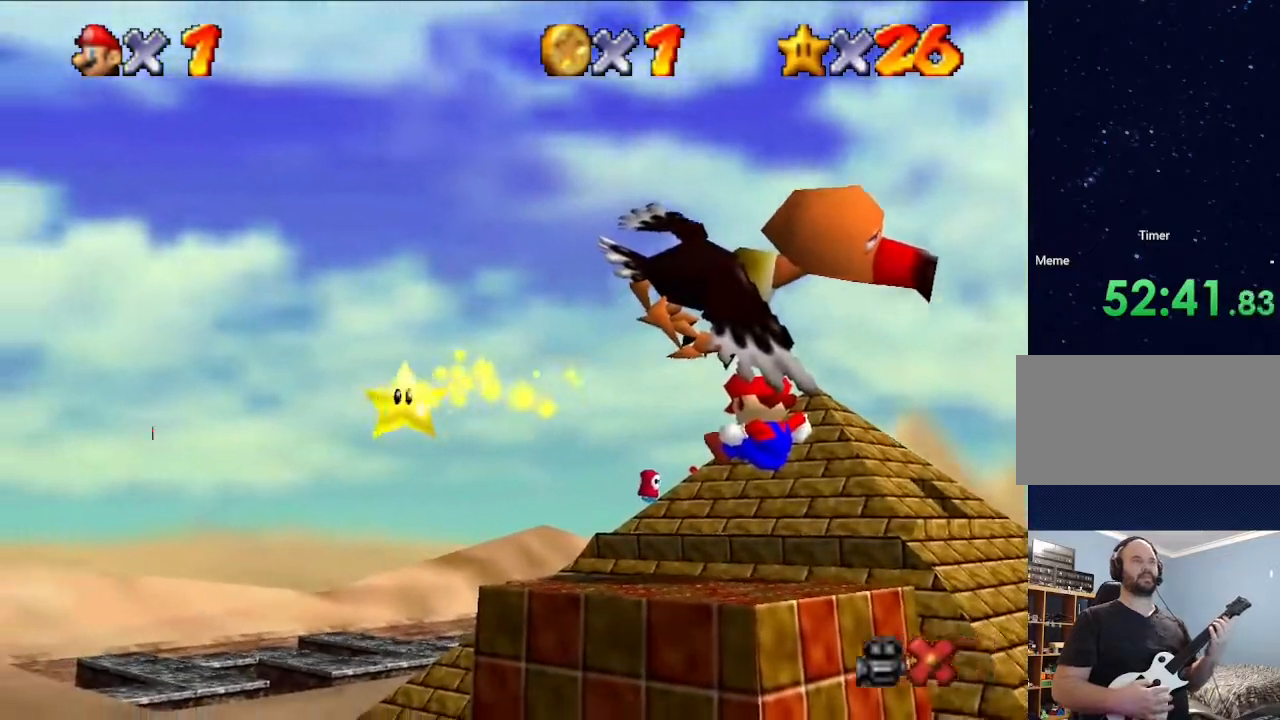
{"buttons": [], "left_stick": "center", "events": []}
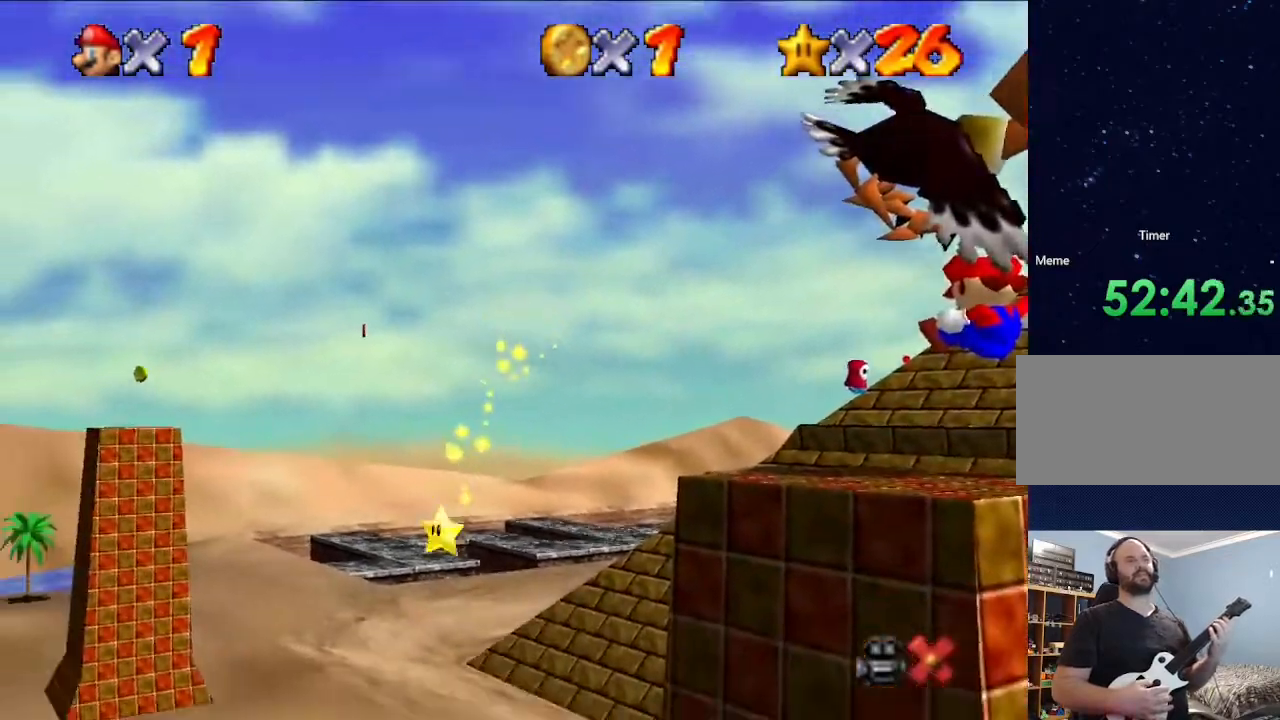
{"buttons": [], "left_stick": "center", "events": []}
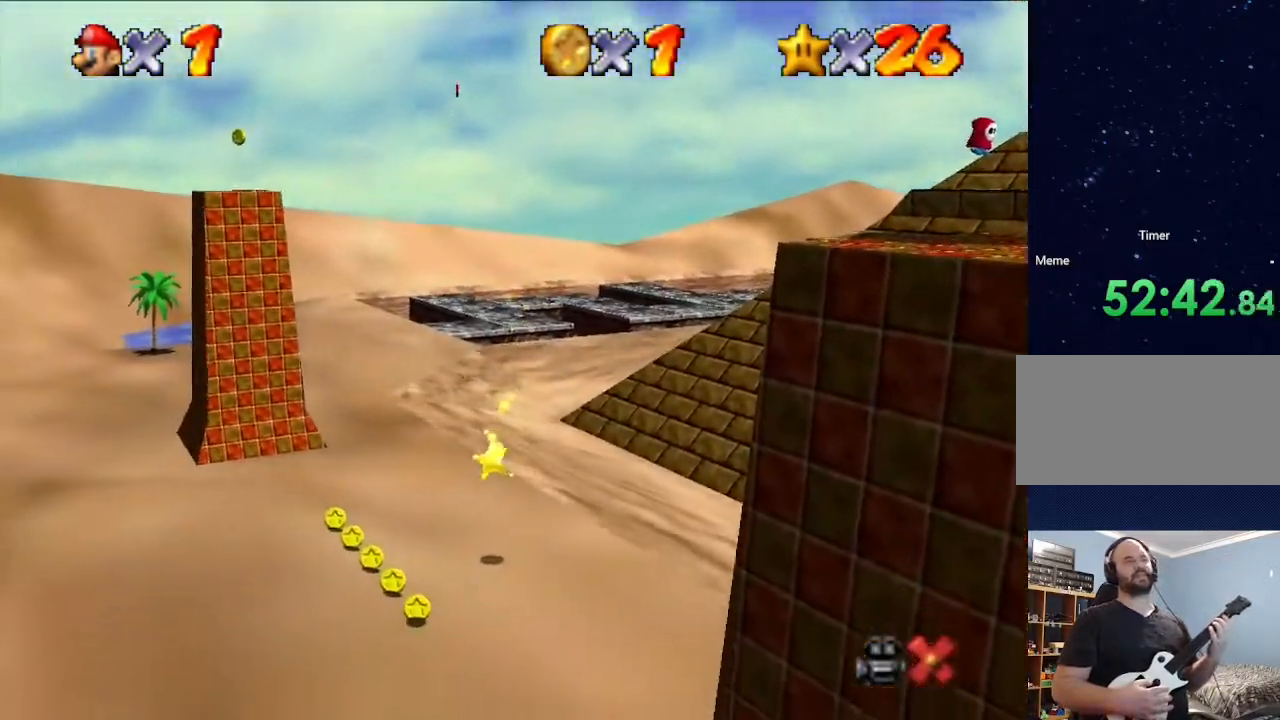
{"buttons": [], "left_stick": "center", "events": []}
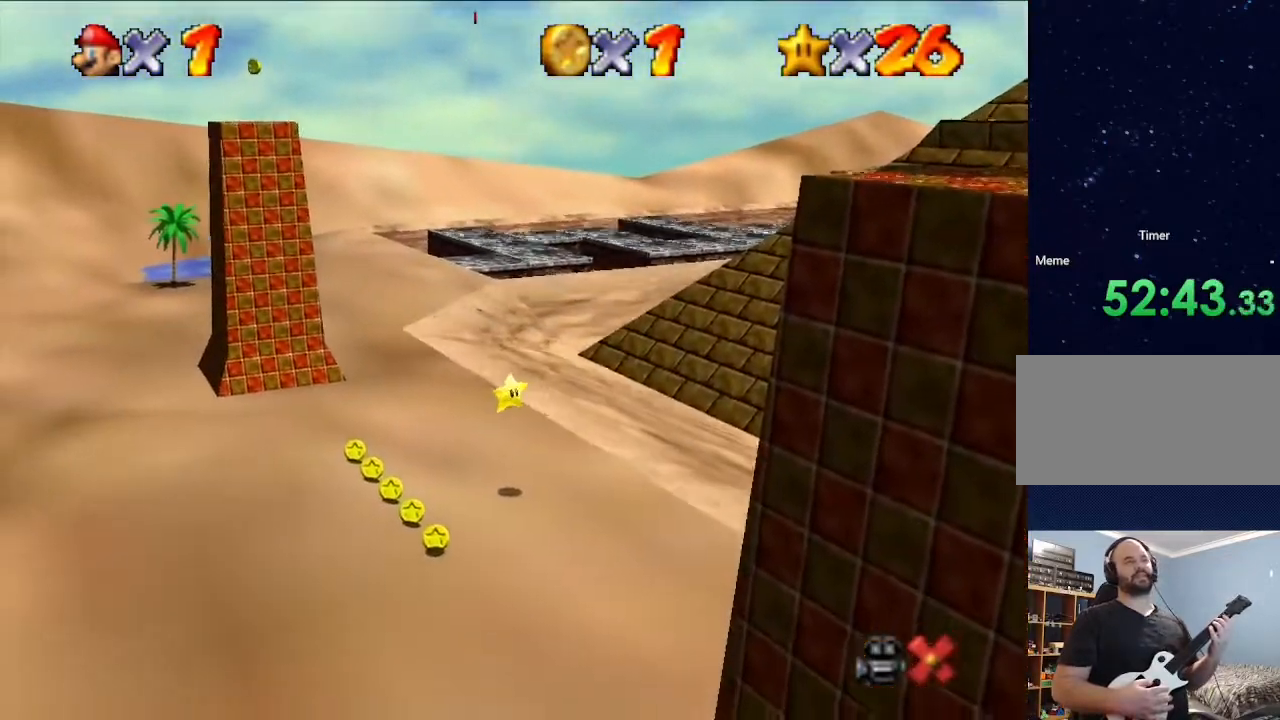
{"buttons": [], "left_stick": "left", "events": [[400, "left_stick", "left"]]}
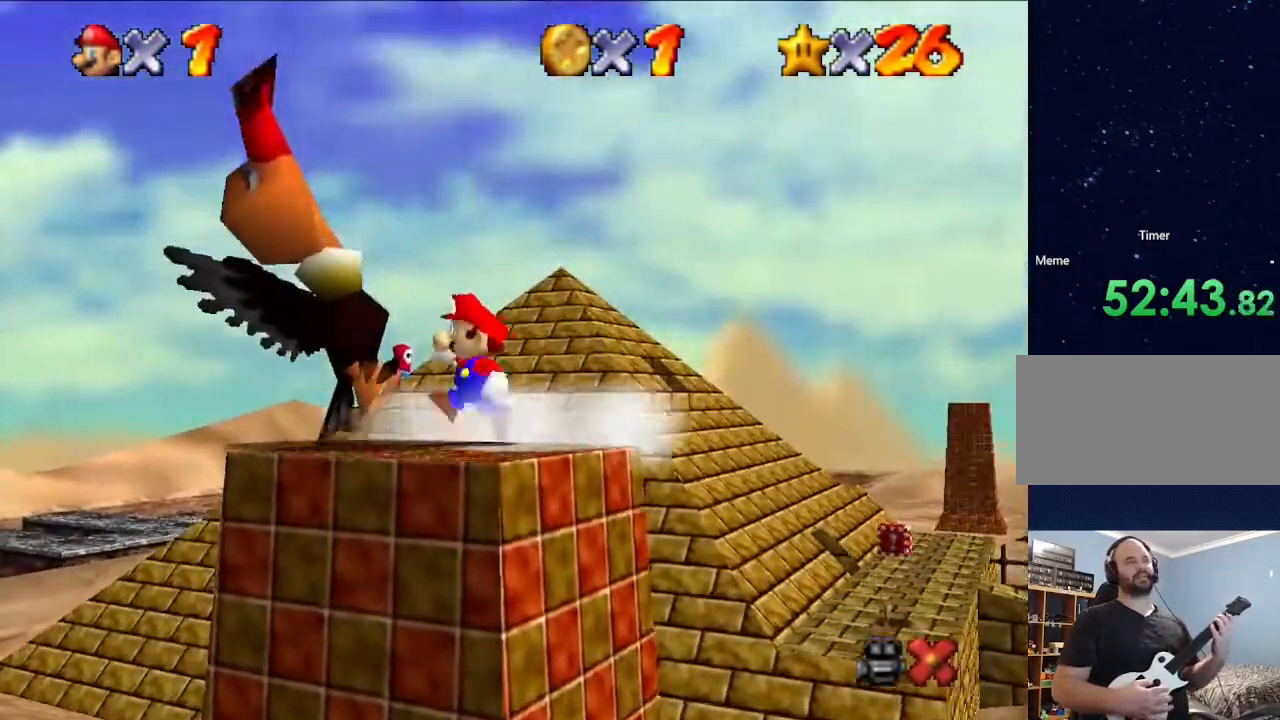
{"buttons": [], "left_stick": "left", "events": []}
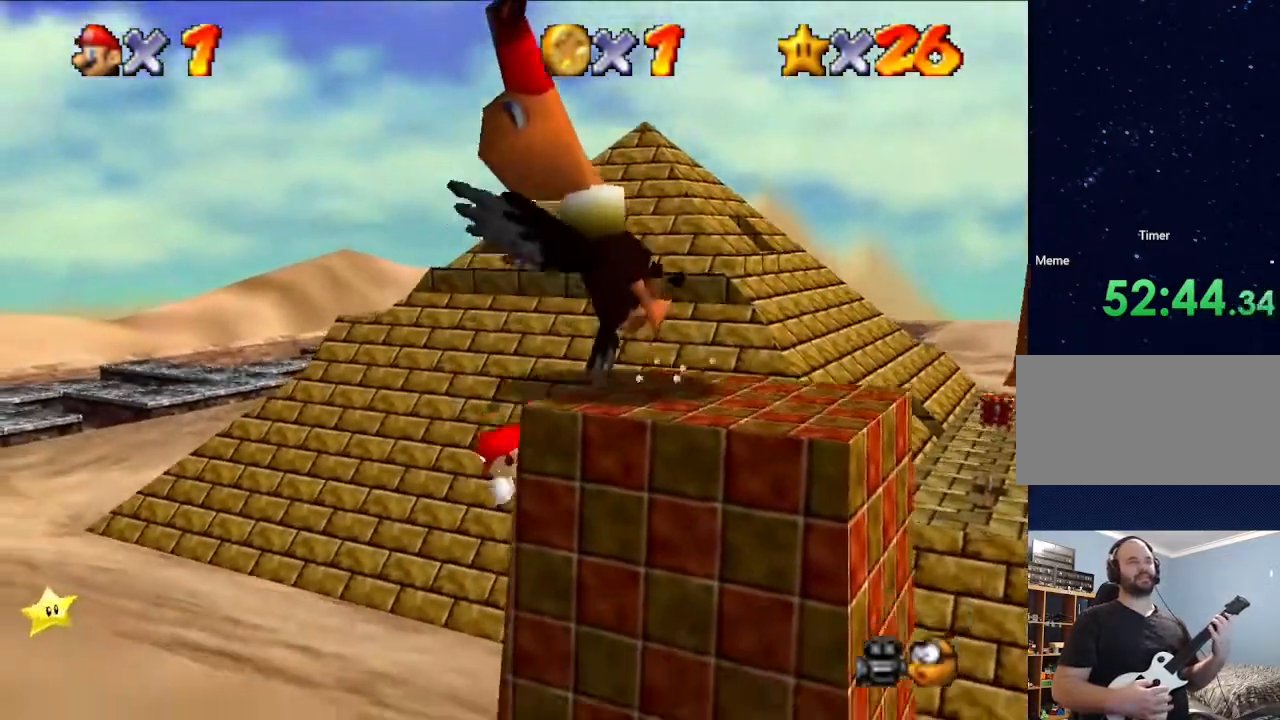
{"buttons": ["Z"], "left_stick": "left", "events": [[67, "Z", "down"], [300, "Z", "up"], [400, "Z", "down"]]}
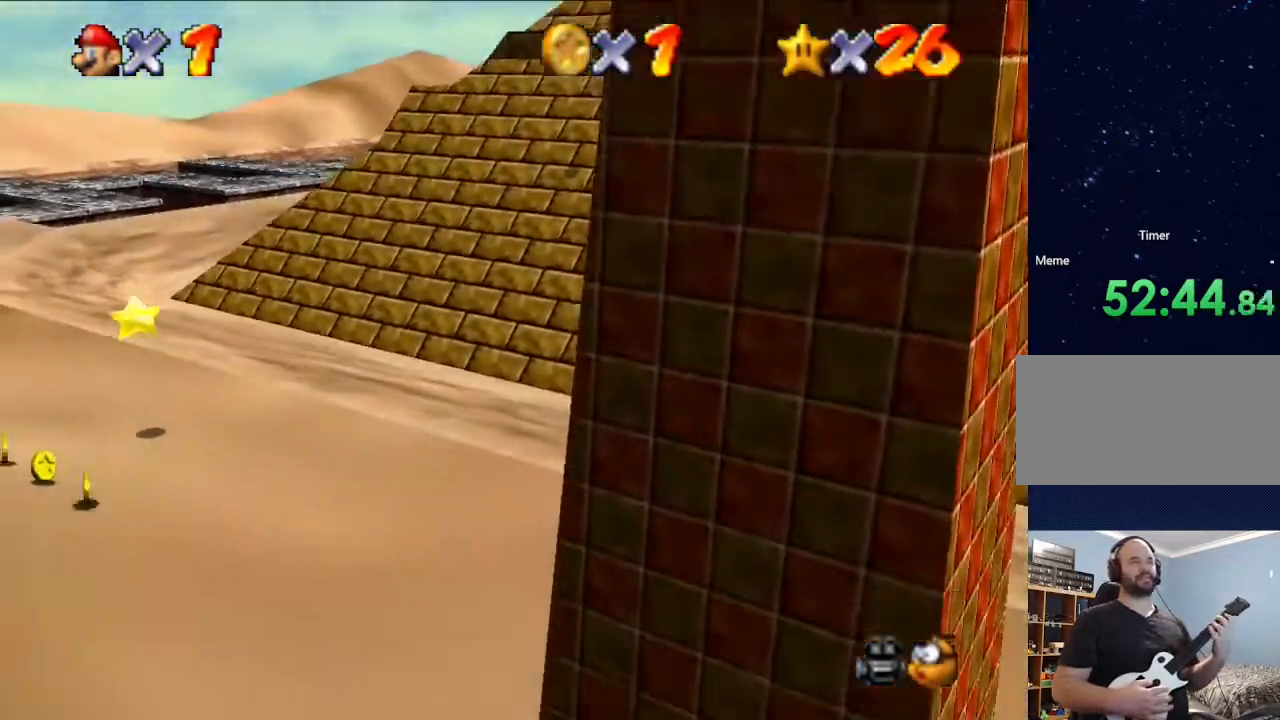
{"buttons": [], "left_stick": "left", "events": [[33, "Z", "up"], [167, "A", "down"], [333, "A", "up"]]}
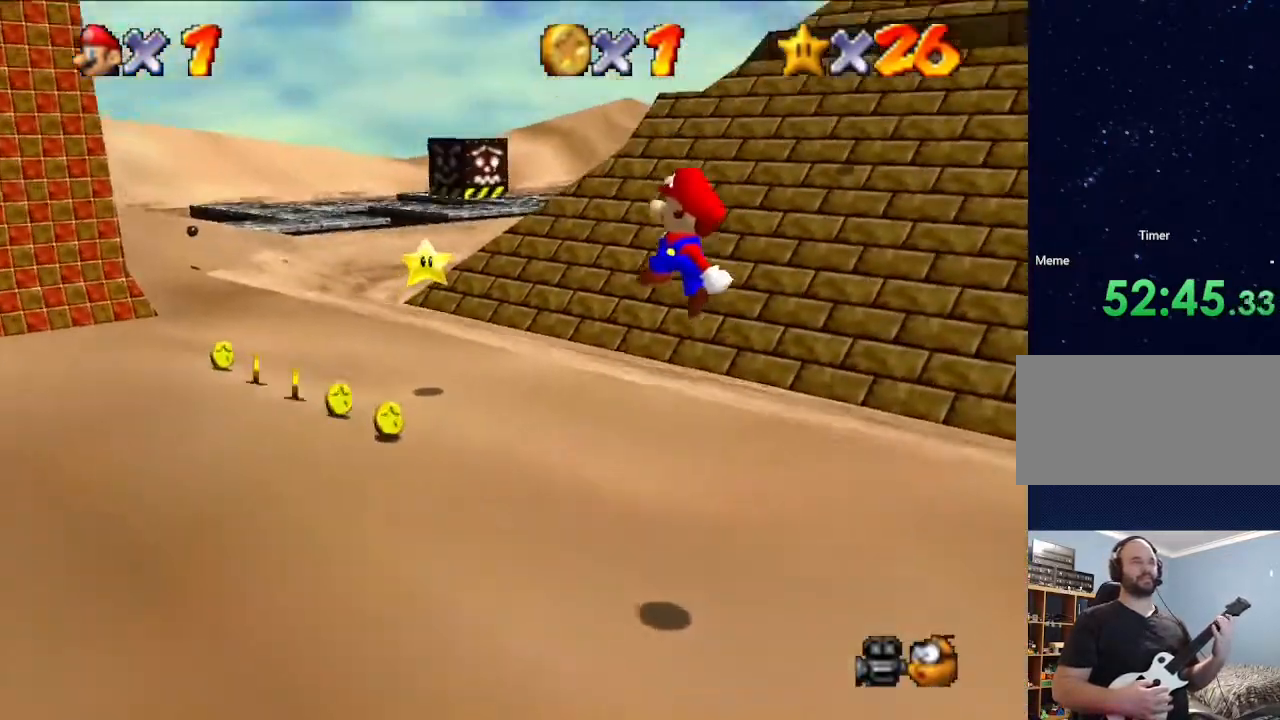
{"buttons": [], "left_stick": "up", "events": [[67, "left_stick", "center"], [367, "left_stick", "up"]]}
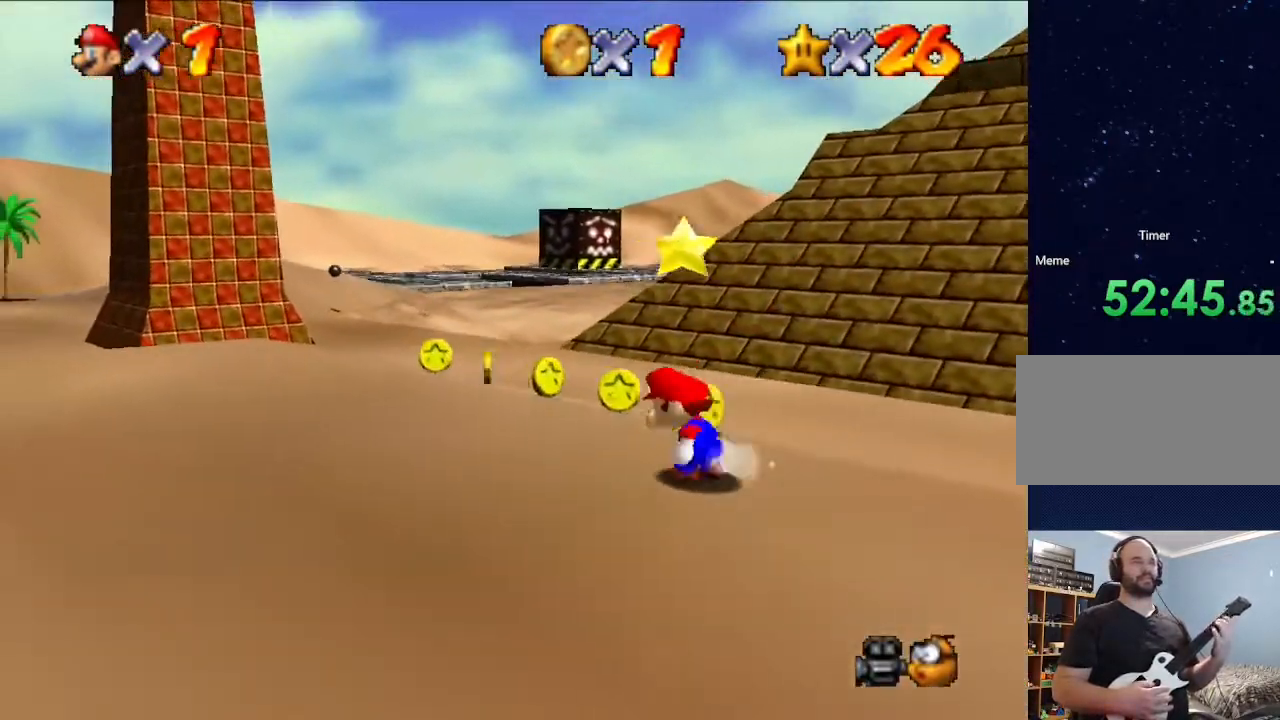
{"buttons": [], "left_stick": "center", "events": [[300, "A", "down"], [467, "left_stick", "center"], [500, "A", "up"]]}
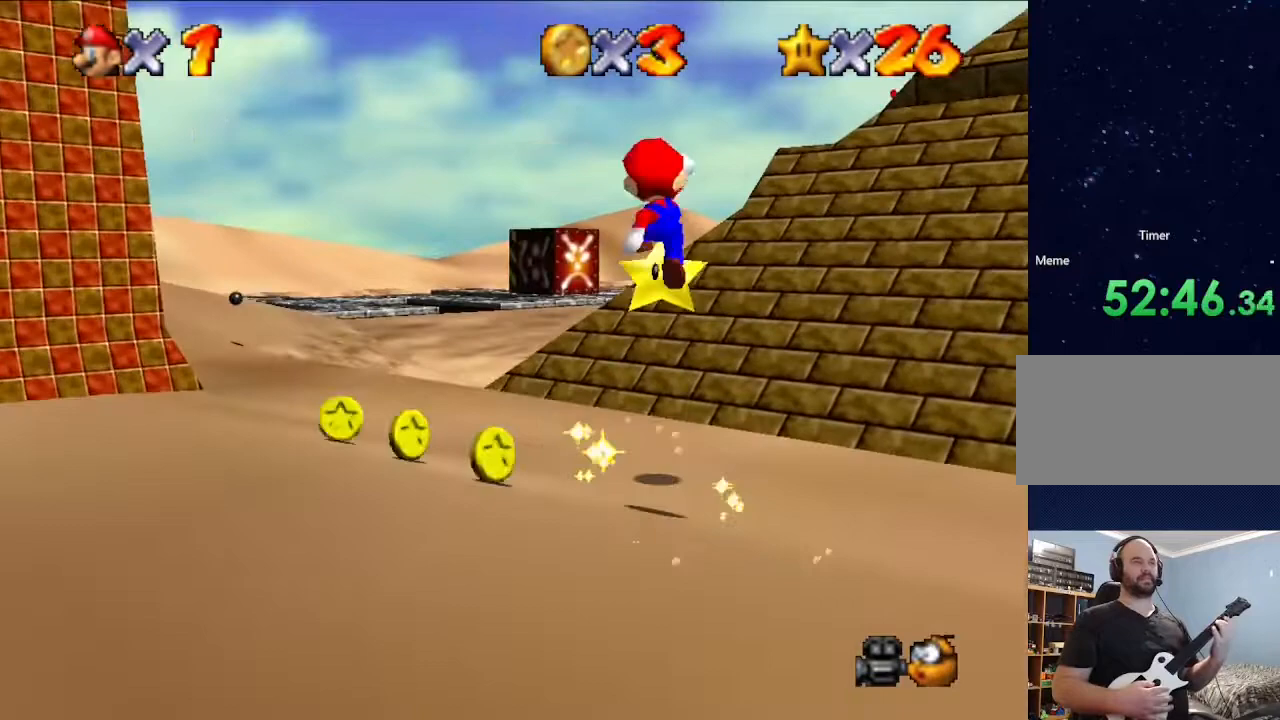
{"buttons": [], "left_stick": "center", "events": [[167, "left_stick", "up"], [333, "left_stick", "center"]]}